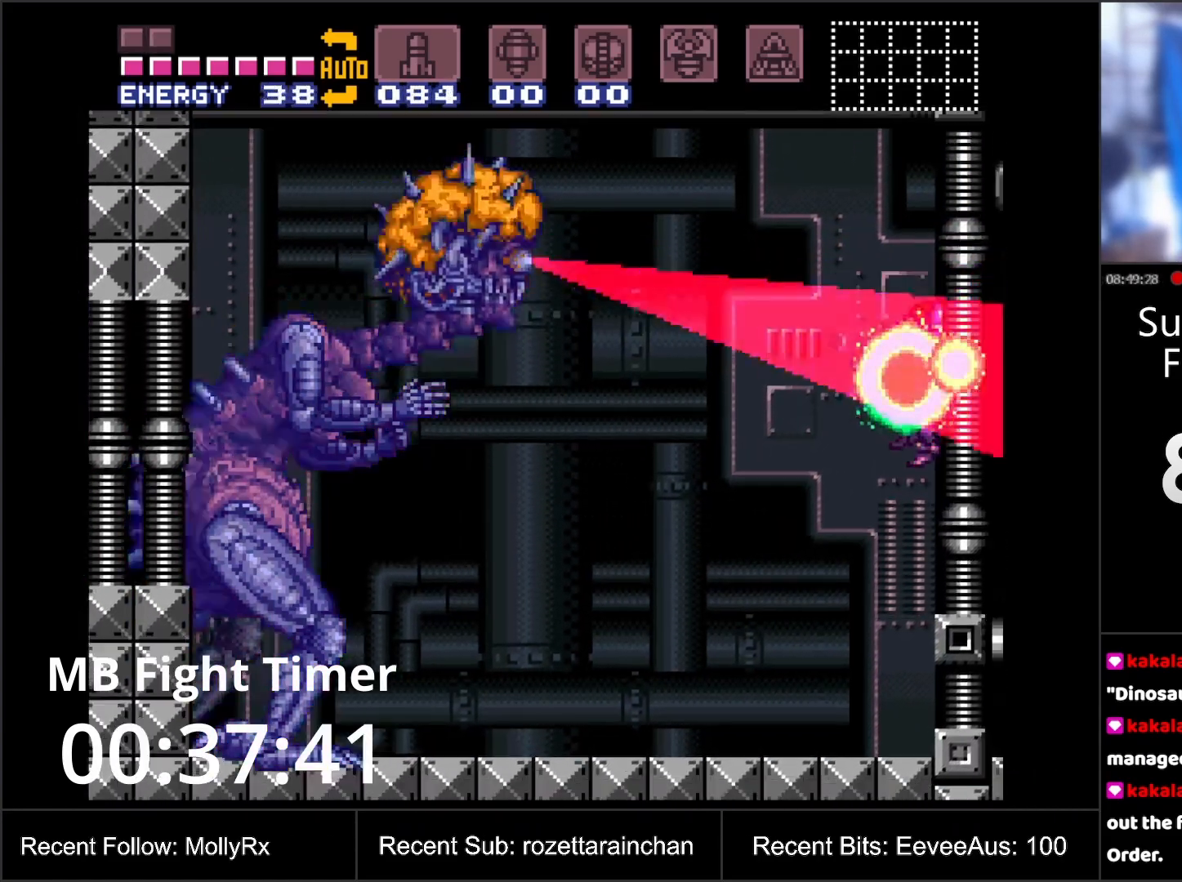
Gameplay with a controller (Nintendo layout); each line is a JSON object with the inputs held at the frame after it. "events" lists button and stick changes between this image and that frame as [ms after this image, input, new state], when the widget could be followed in between. Not read: L3 R3.
{"buttons": [], "events": []}
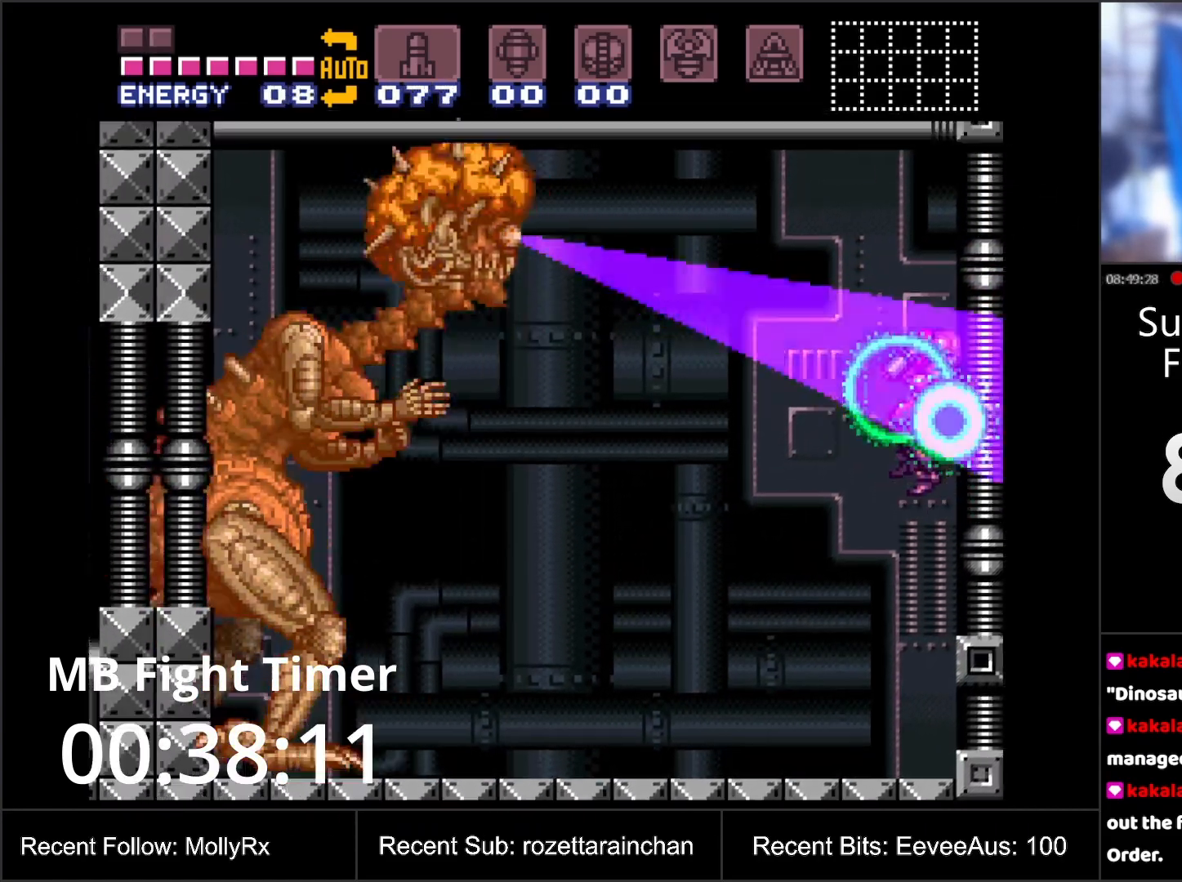
{"buttons": [], "events": []}
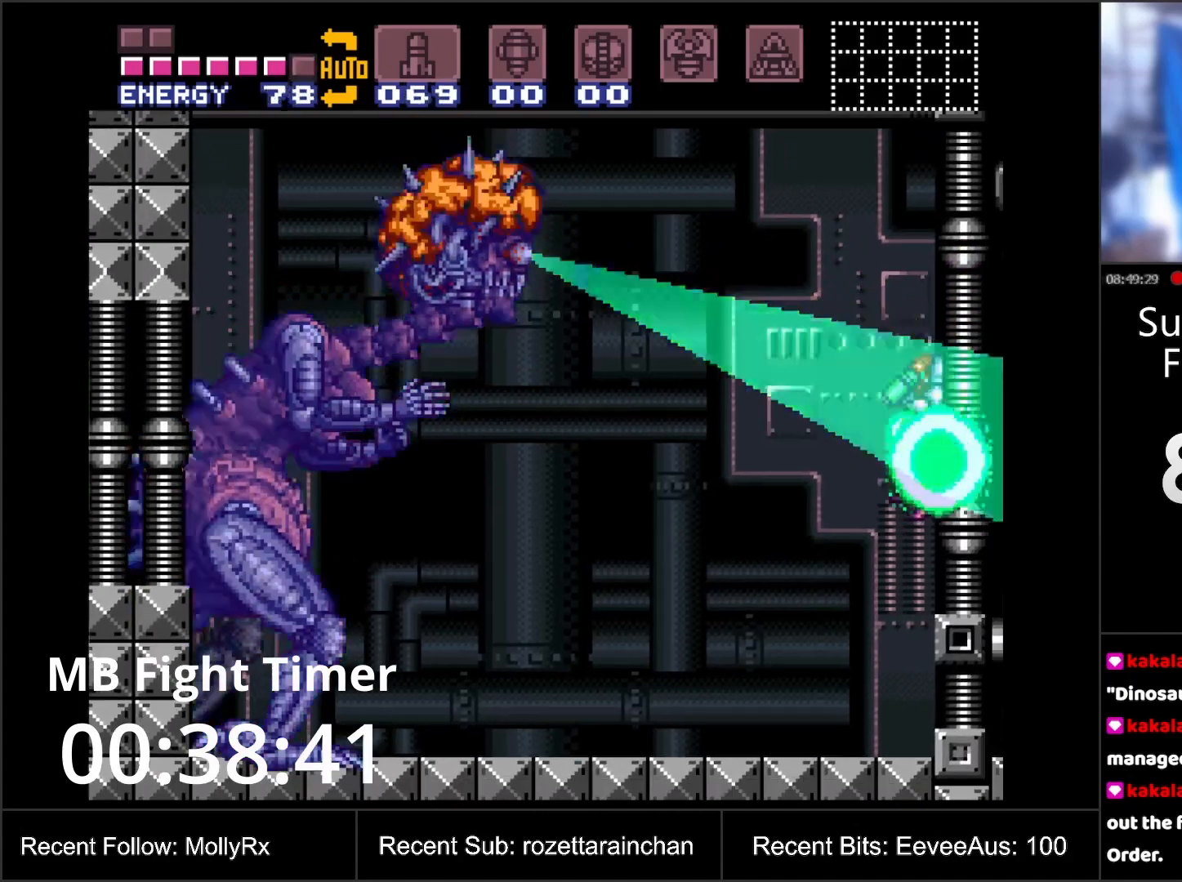
{"buttons": [], "events": []}
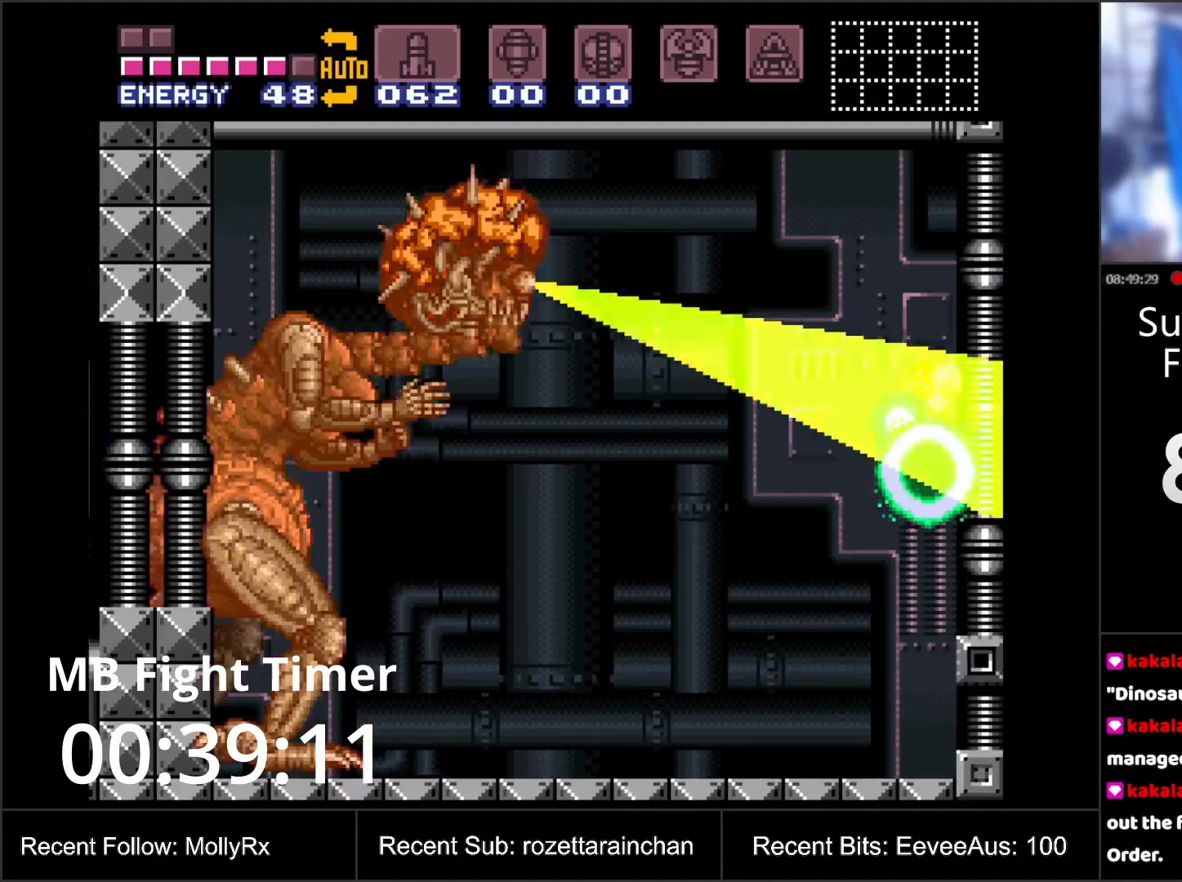
{"buttons": [], "events": []}
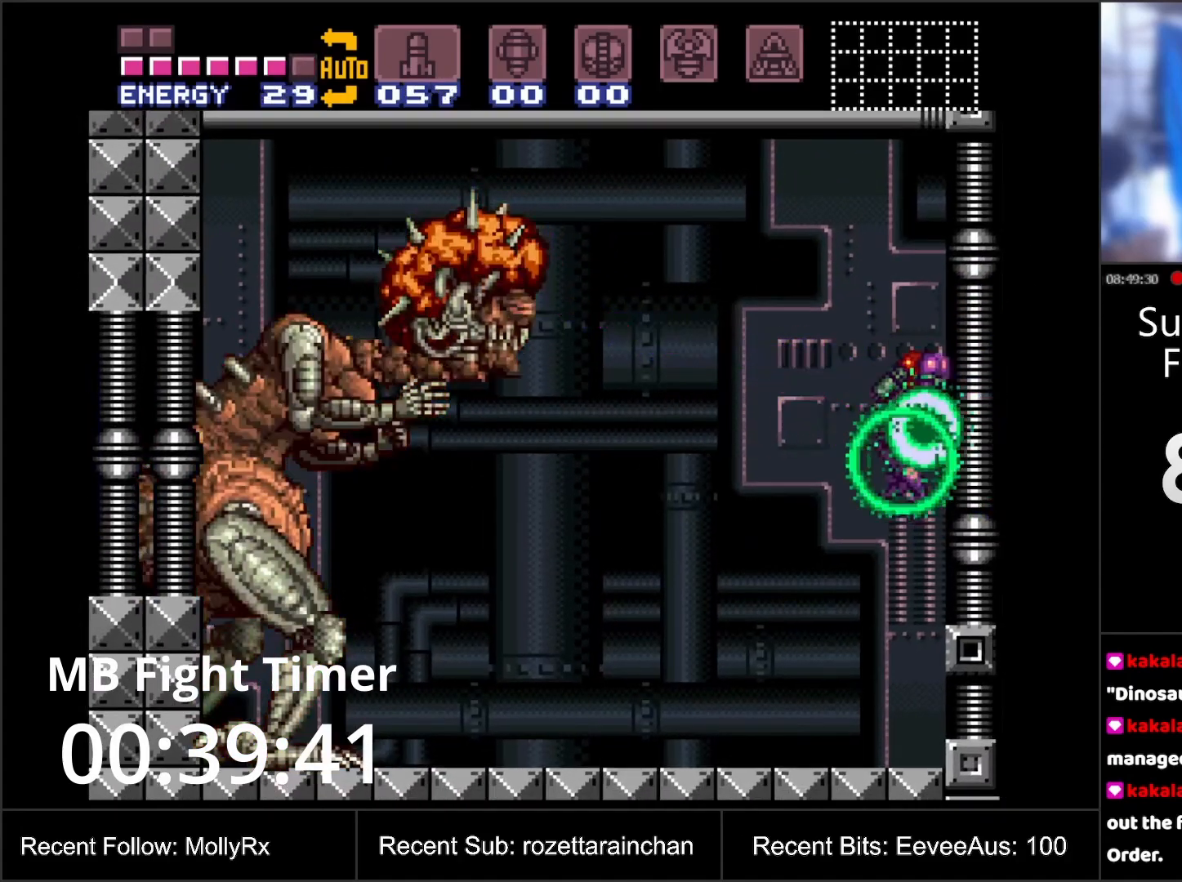
{"buttons": [], "events": []}
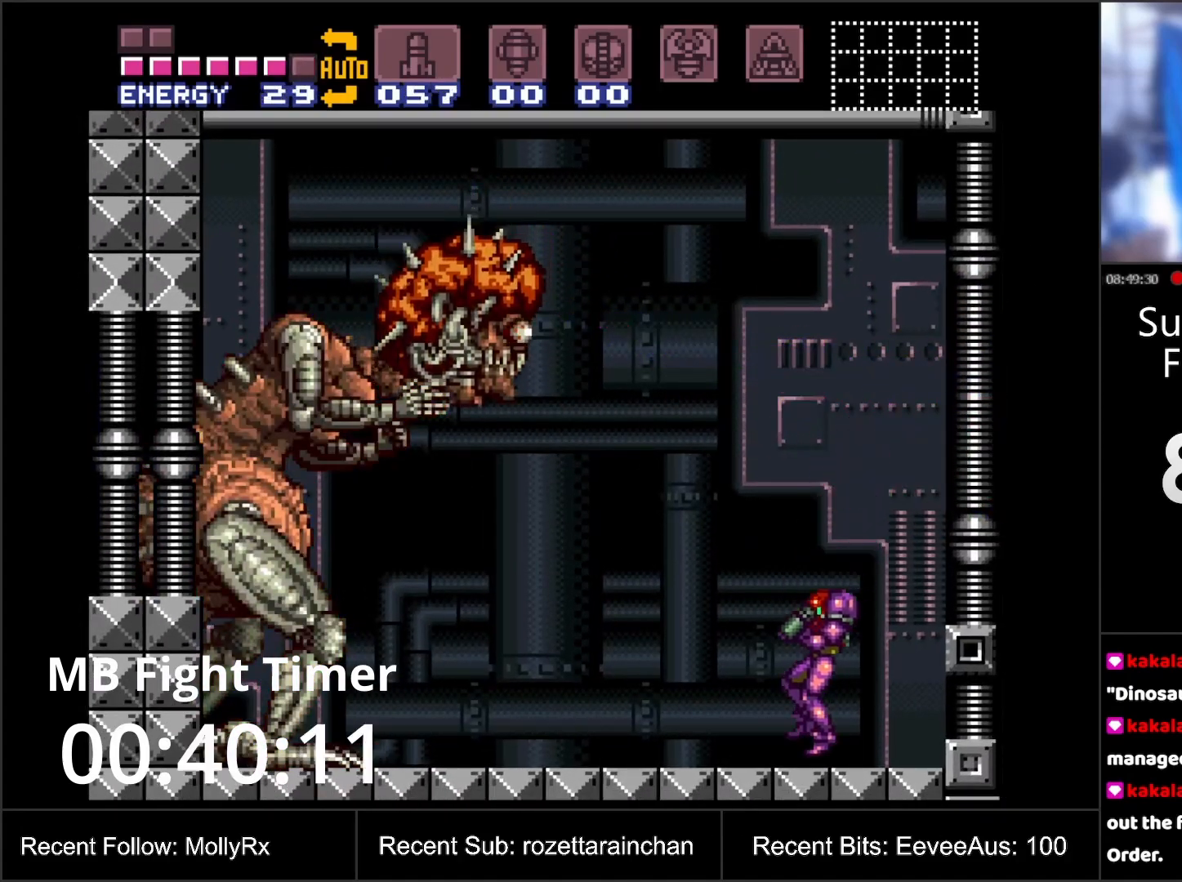
{"buttons": ["DPAD_UP"], "events": [[300, "DPAD_UP", "down"], [300, "START", "down"], [350, "DPAD_UP", "up"], [417, "START", "up"], [433, "DPAD_UP", "down"]]}
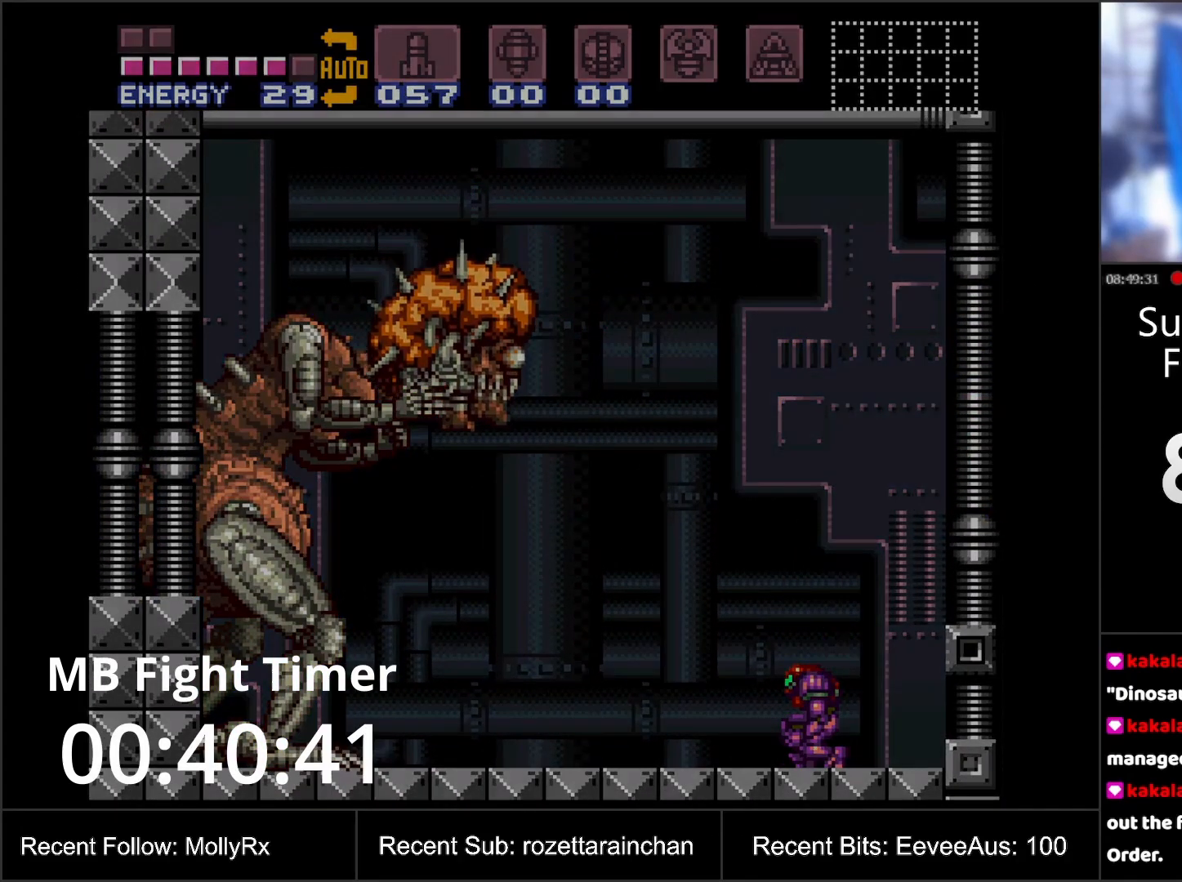
{"buttons": ["DPAD_UP"], "events": [[17, "DPAD_UP", "up"], [67, "DPAD_UP", "down"], [150, "DPAD_UP", "up"], [200, "DPAD_UP", "down"], [300, "DPAD_UP", "up"], [350, "DPAD_UP", "down"], [450, "DPAD_UP", "up"], [483, "DPAD_UP", "down"]]}
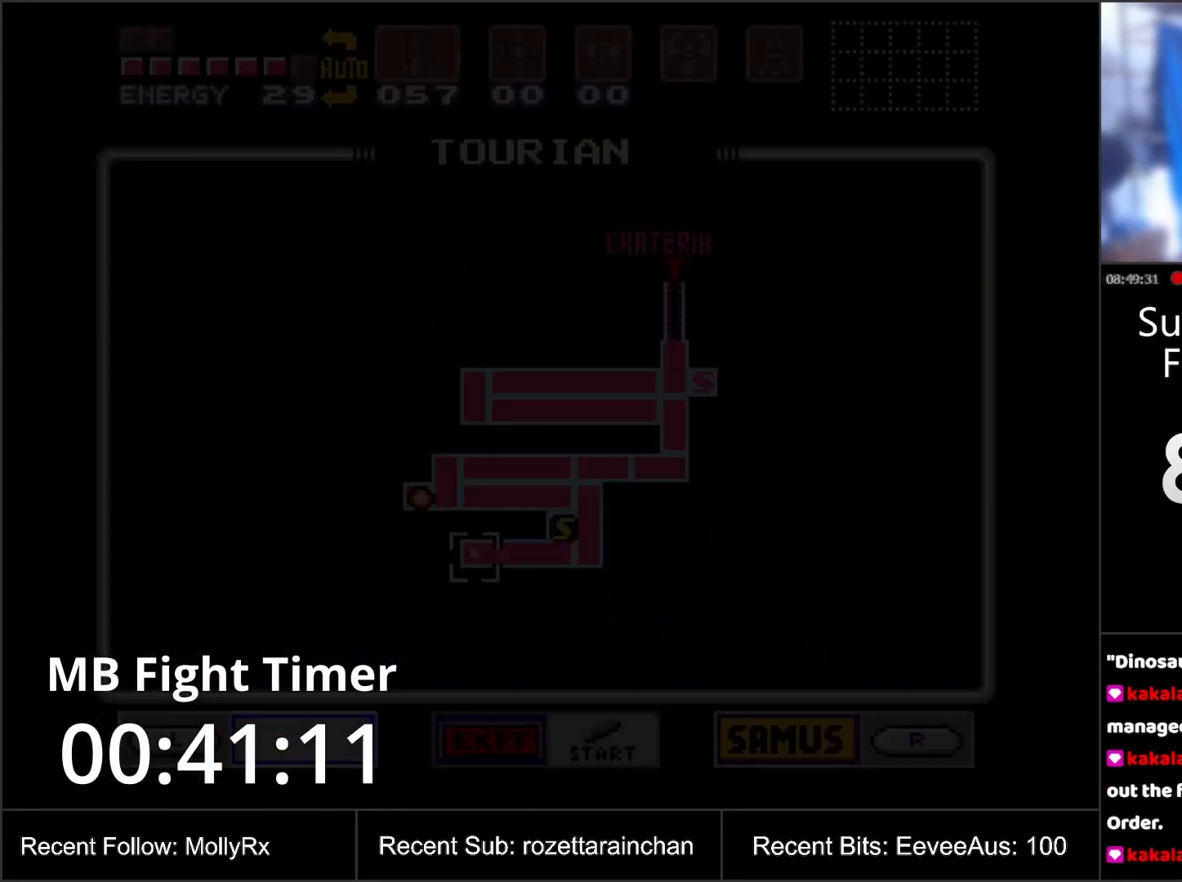
{"buttons": ["R1"], "events": [[117, "DPAD_UP", "up"], [400, "R1", "down"]]}
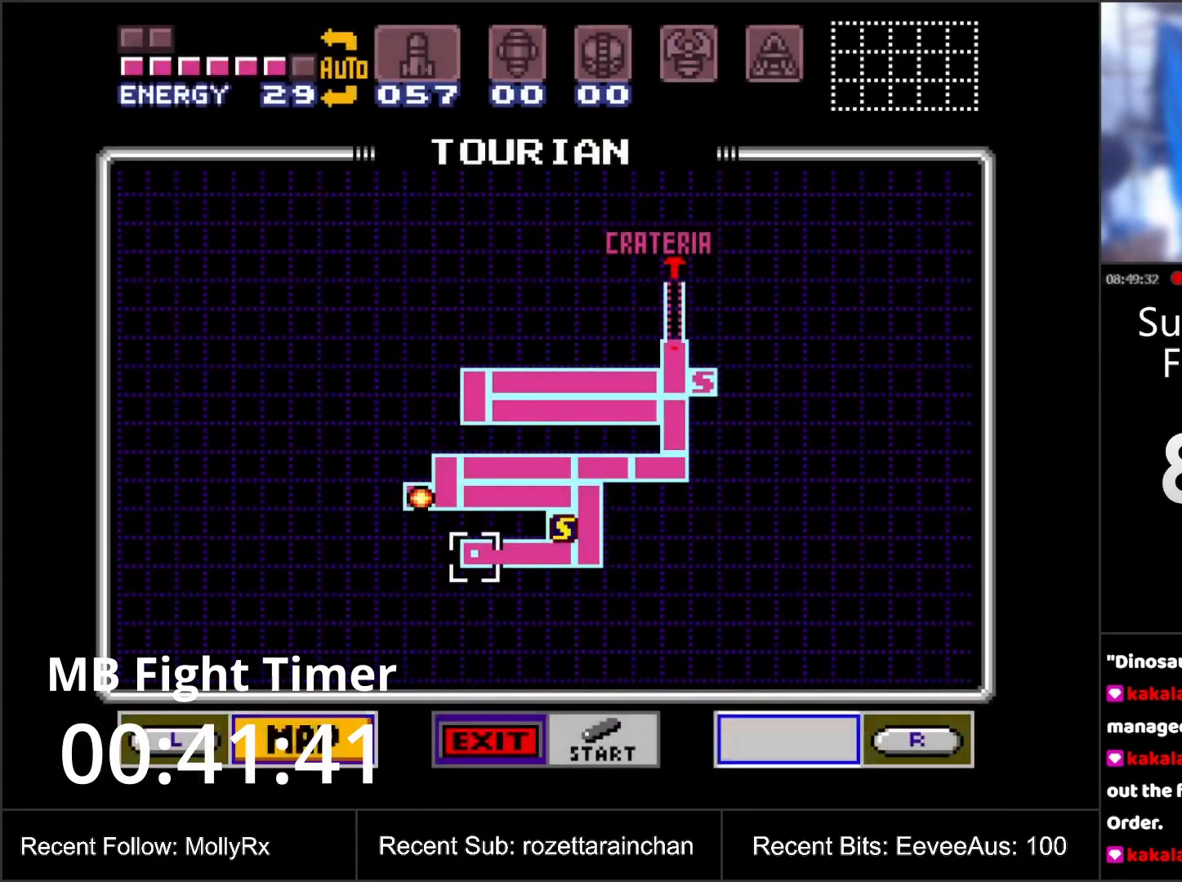
{"buttons": [], "events": [[317, "R1", "up"]]}
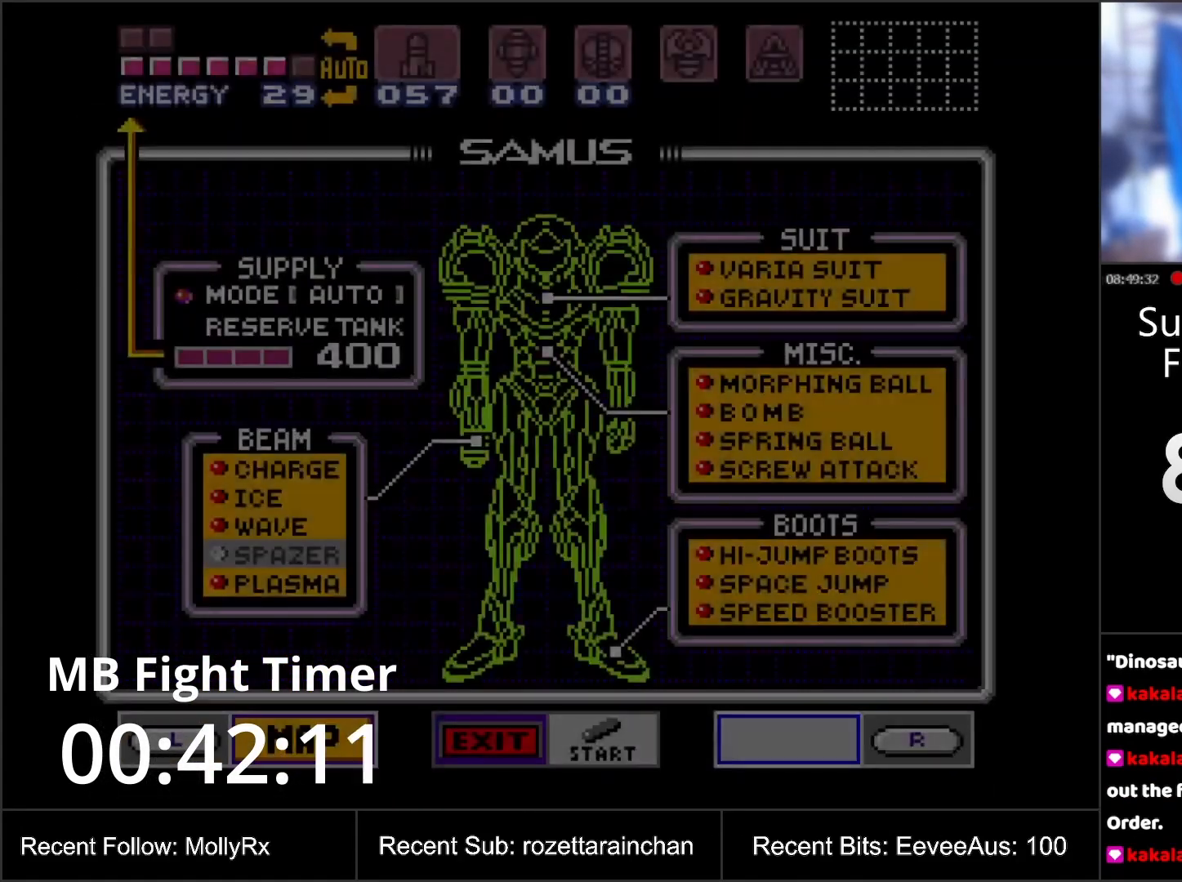
{"buttons": [], "events": []}
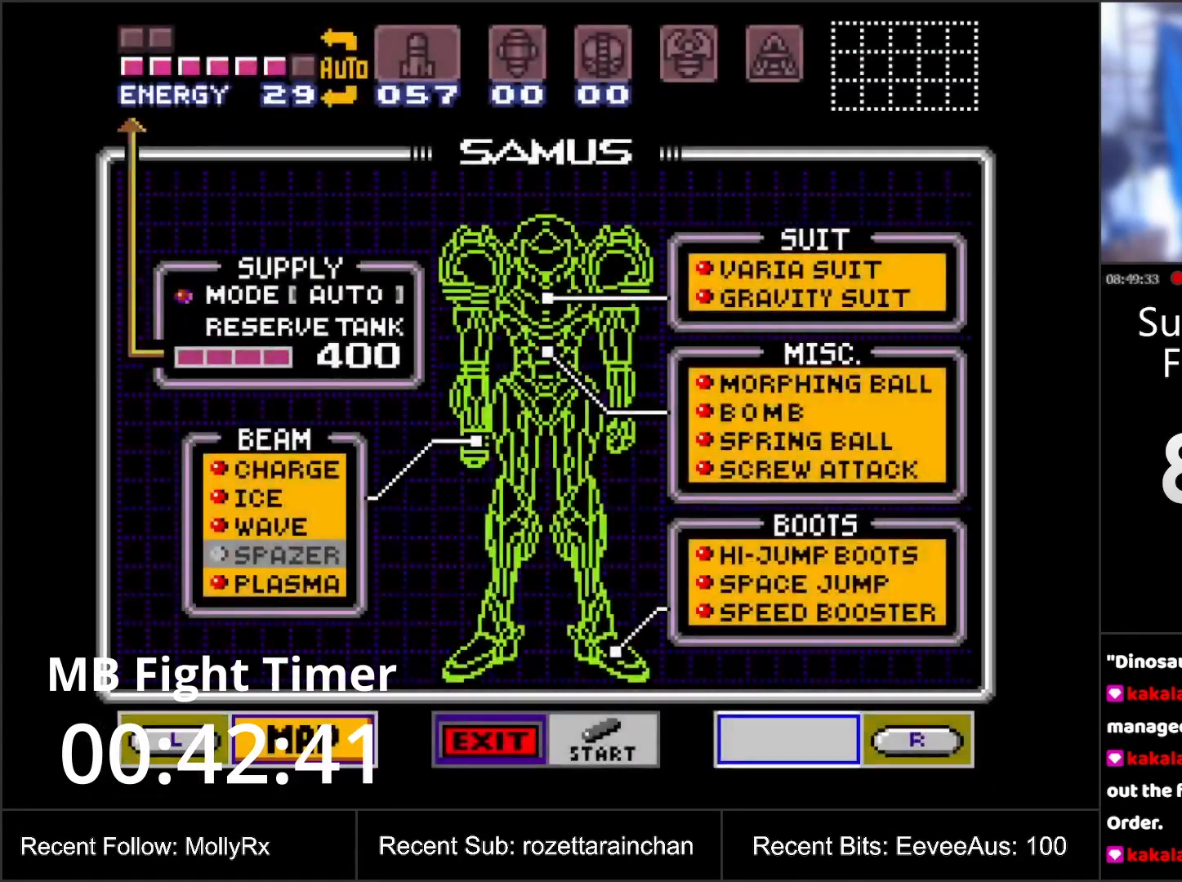
{"buttons": ["A"], "events": [[483, "A", "down"]]}
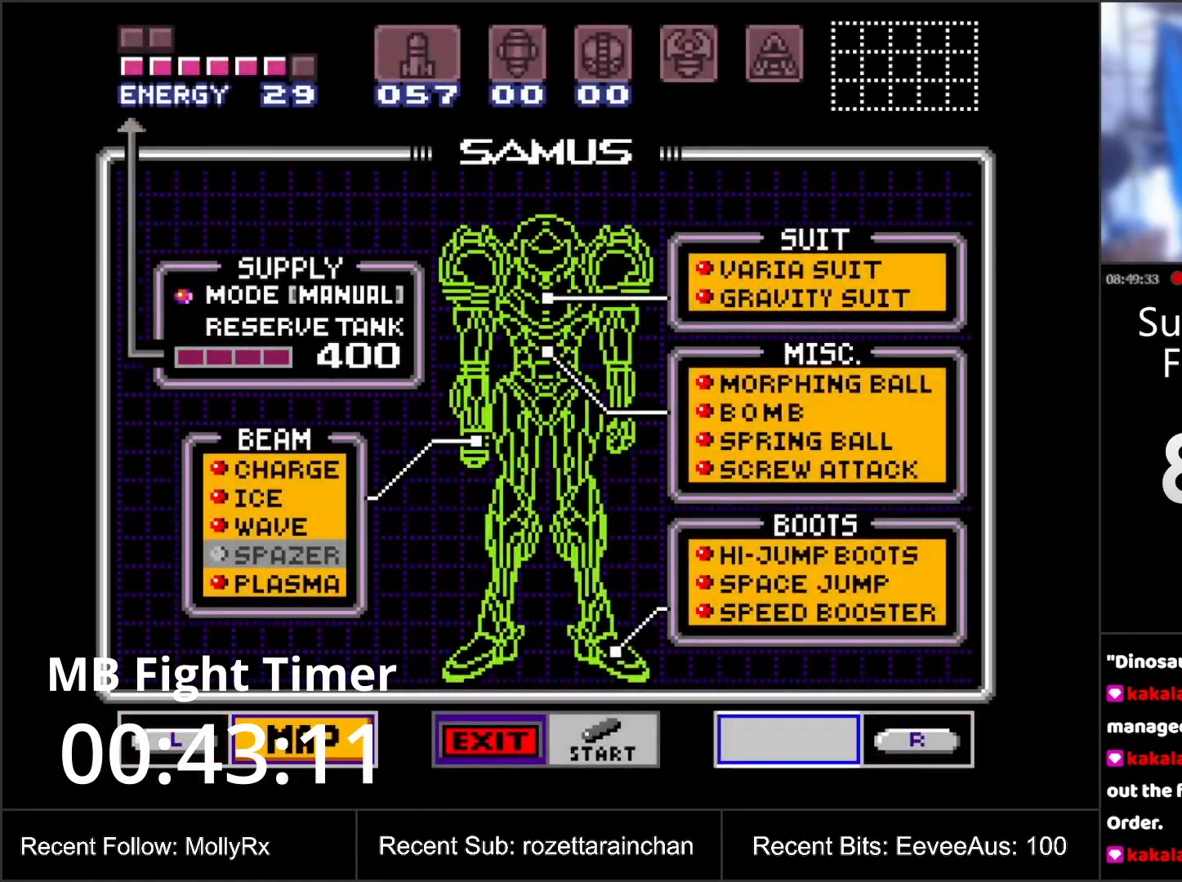
{"buttons": [], "events": [[83, "A", "up"]]}
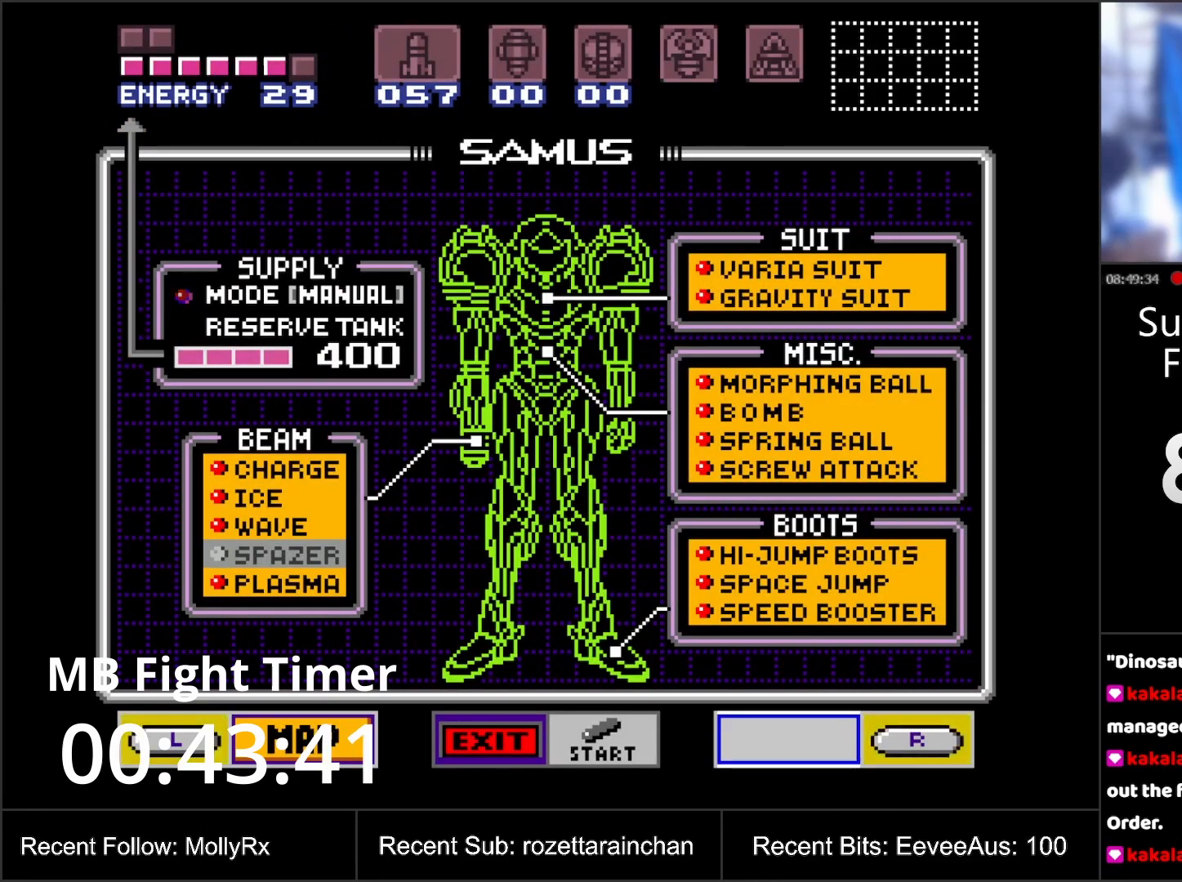
{"buttons": [], "events": [[50, "DPAD_DOWN", "down"], [133, "DPAD_DOWN", "up"]]}
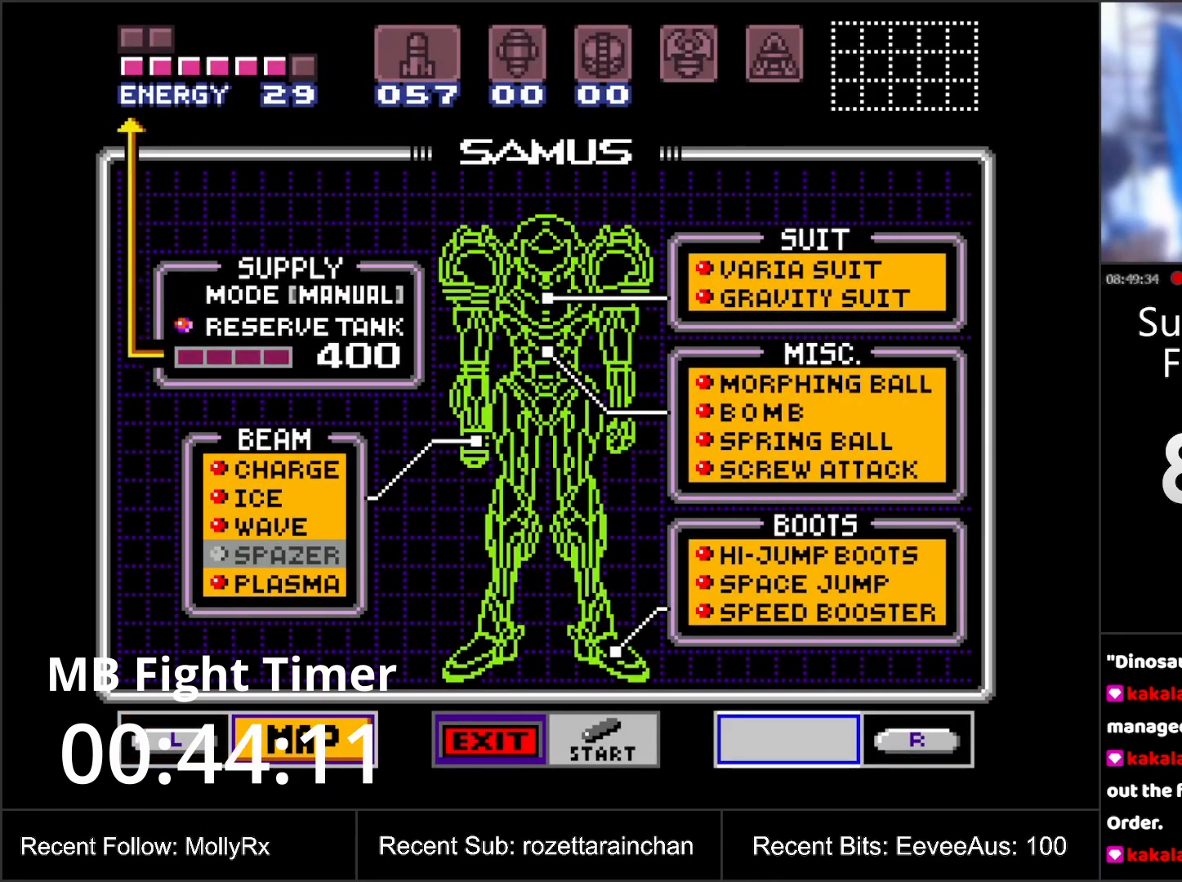
{"buttons": [], "events": []}
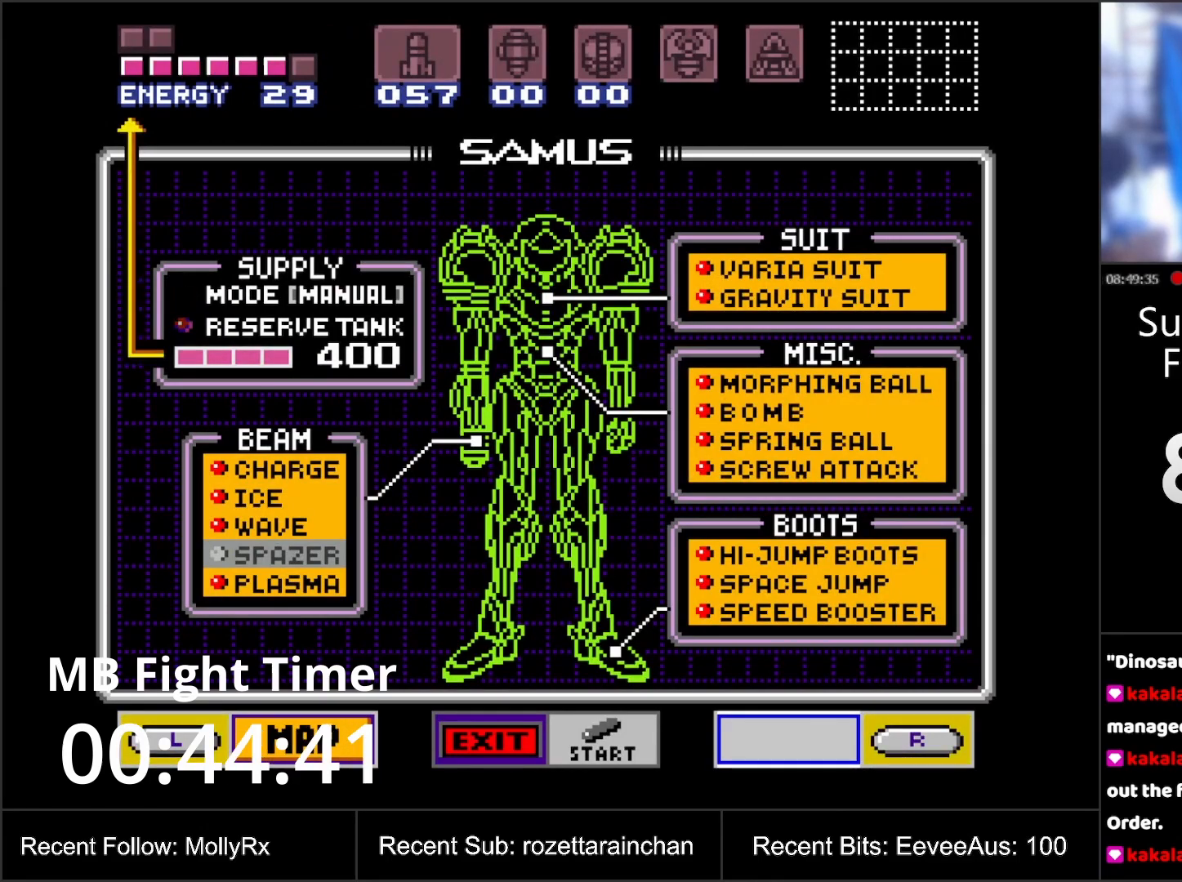
{"buttons": [], "events": [[183, "A", "down"], [283, "A", "up"]]}
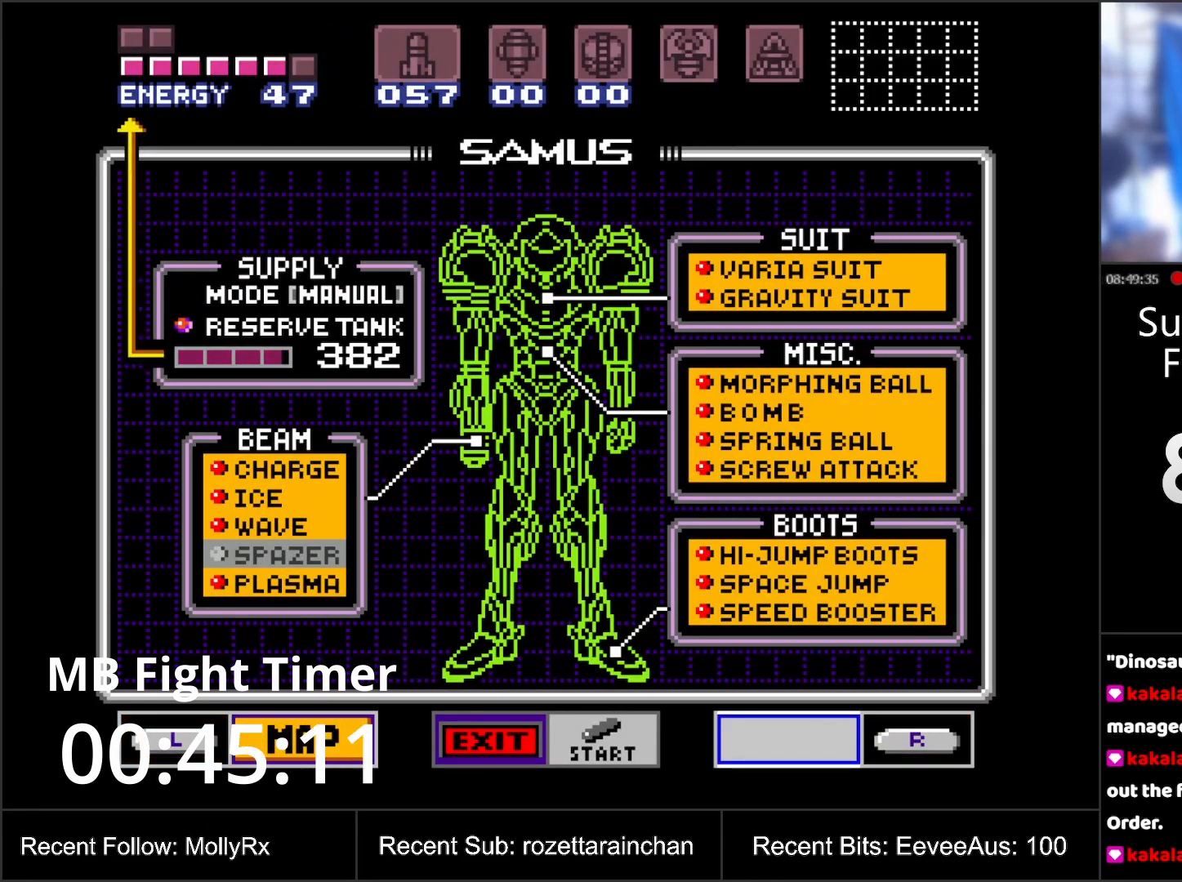
{"buttons": [], "events": []}
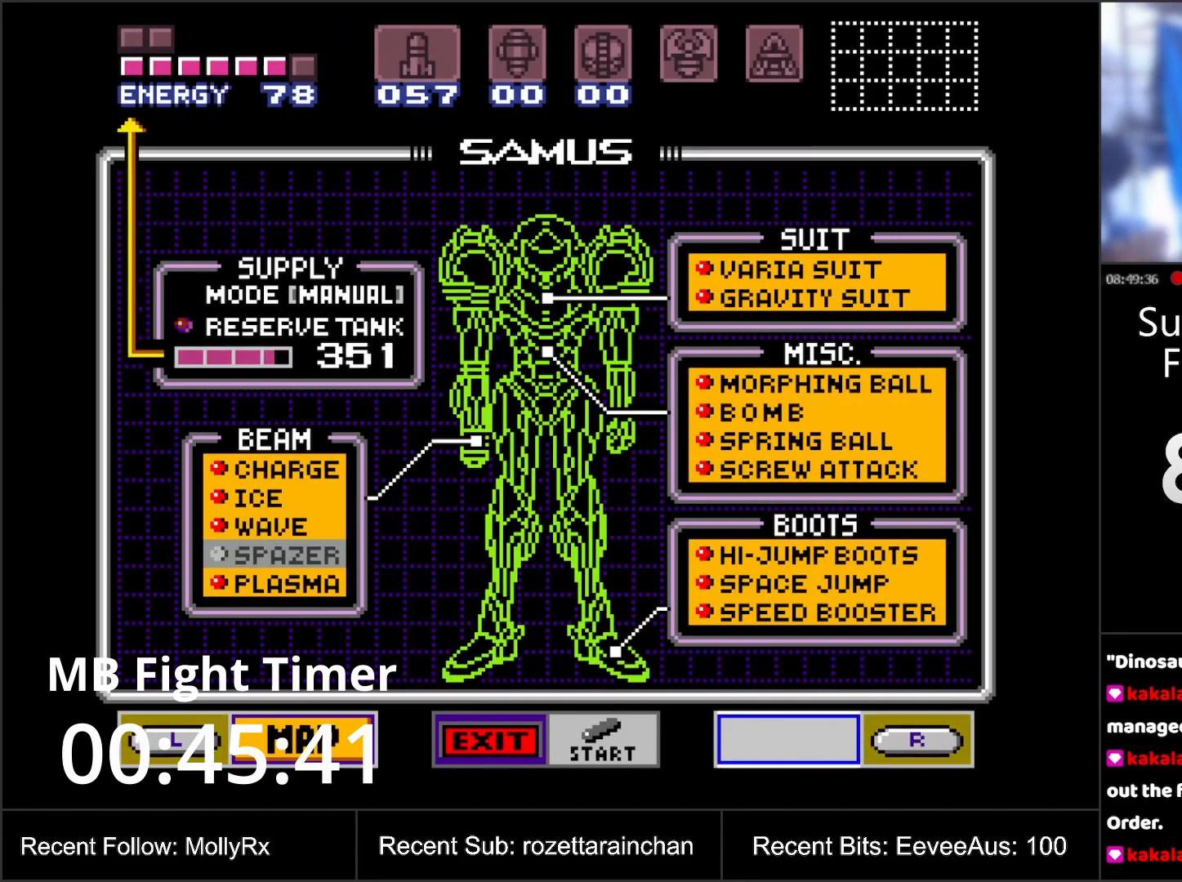
{"buttons": [], "events": []}
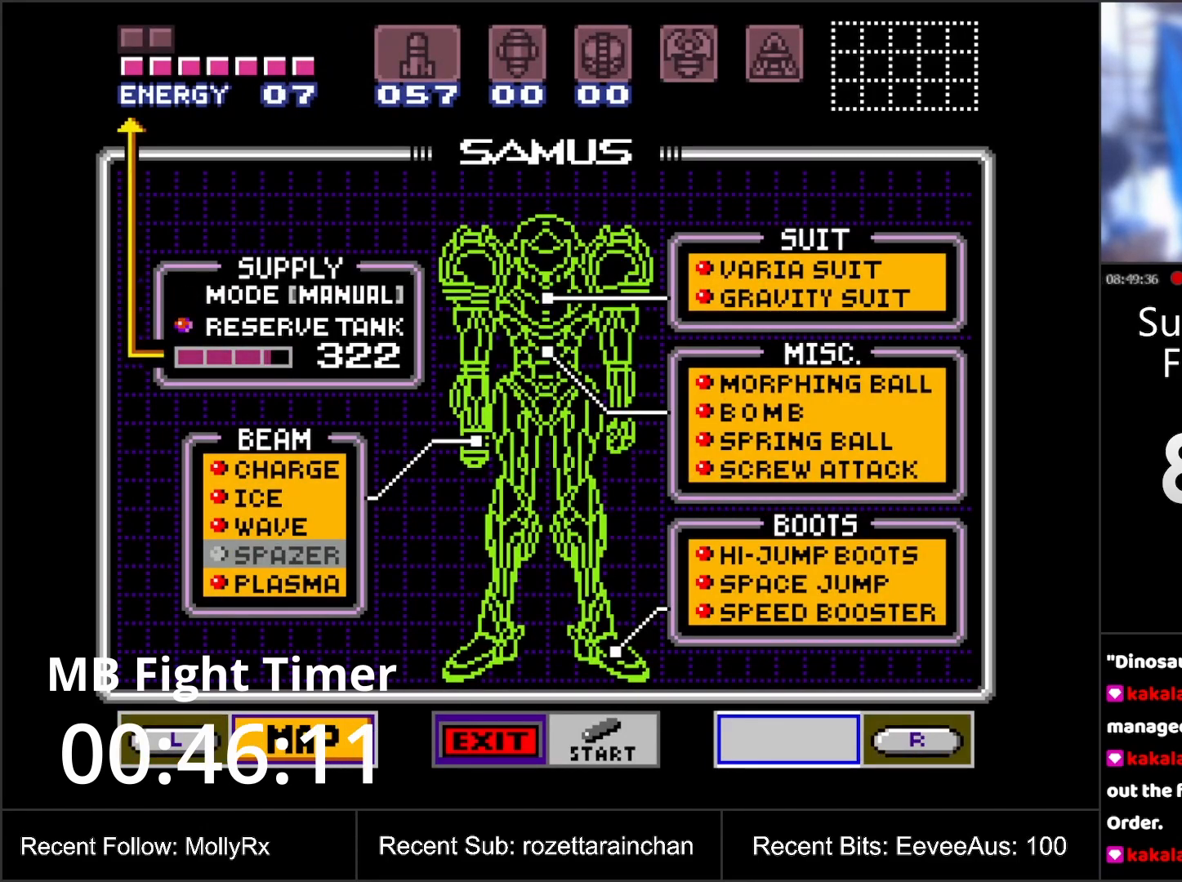
{"buttons": [], "events": []}
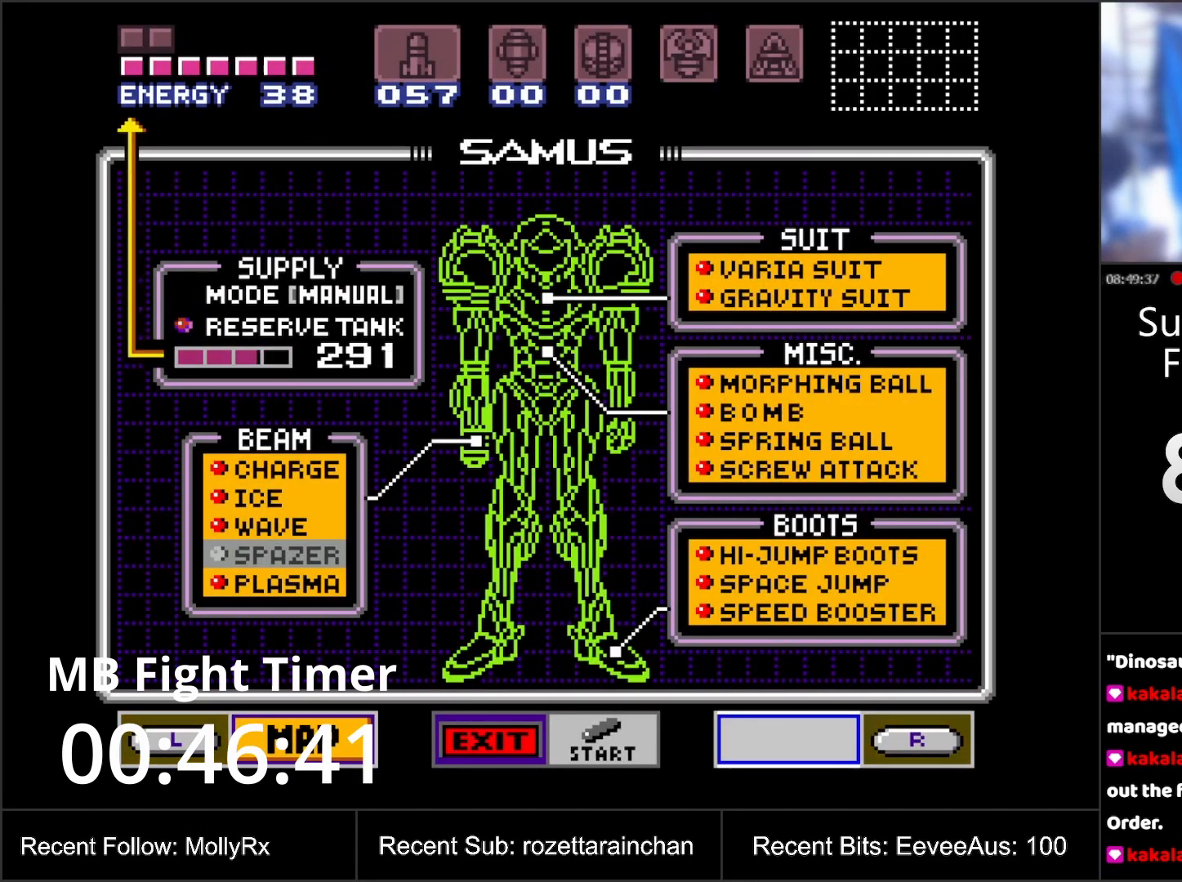
{"buttons": [], "events": [[117, "DPAD_UP", "down"], [233, "DPAD_UP", "up"]]}
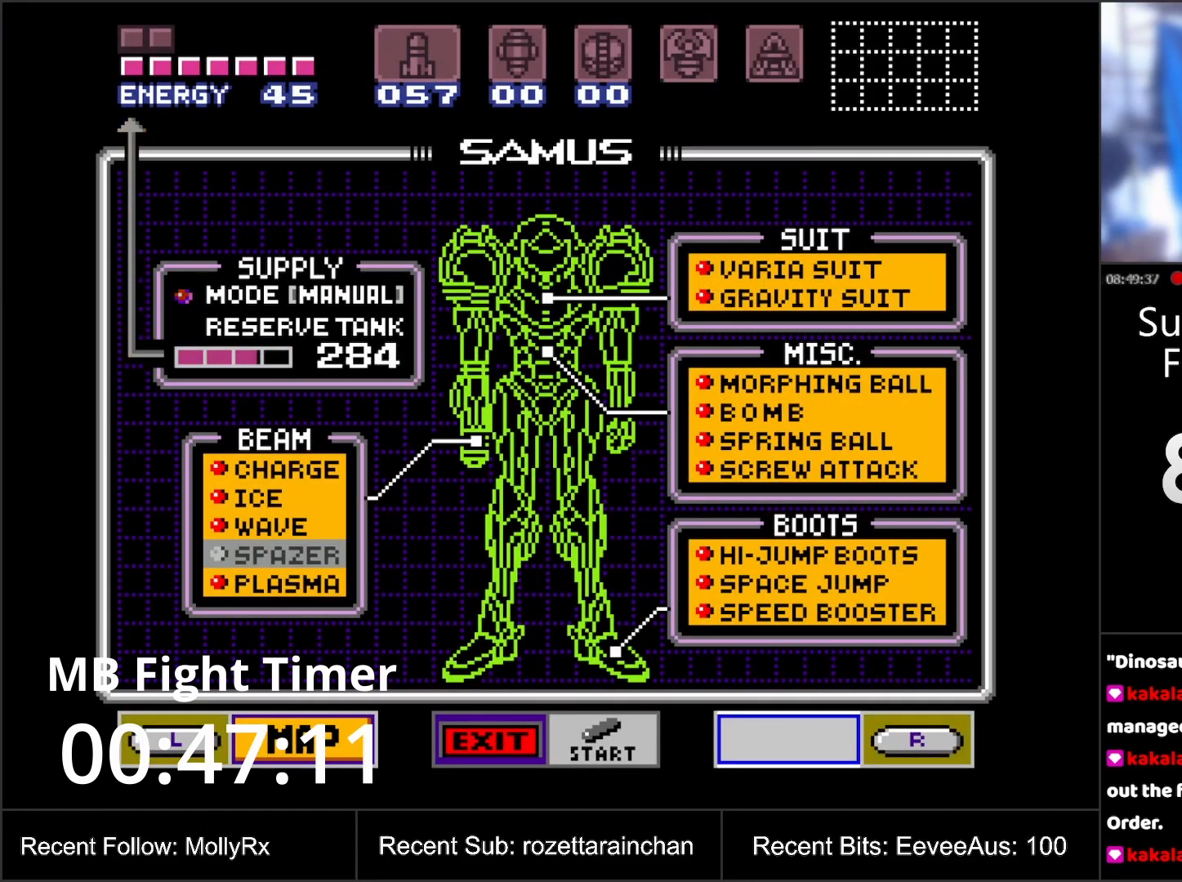
{"buttons": [], "events": [[283, "A", "down"], [417, "A", "up"]]}
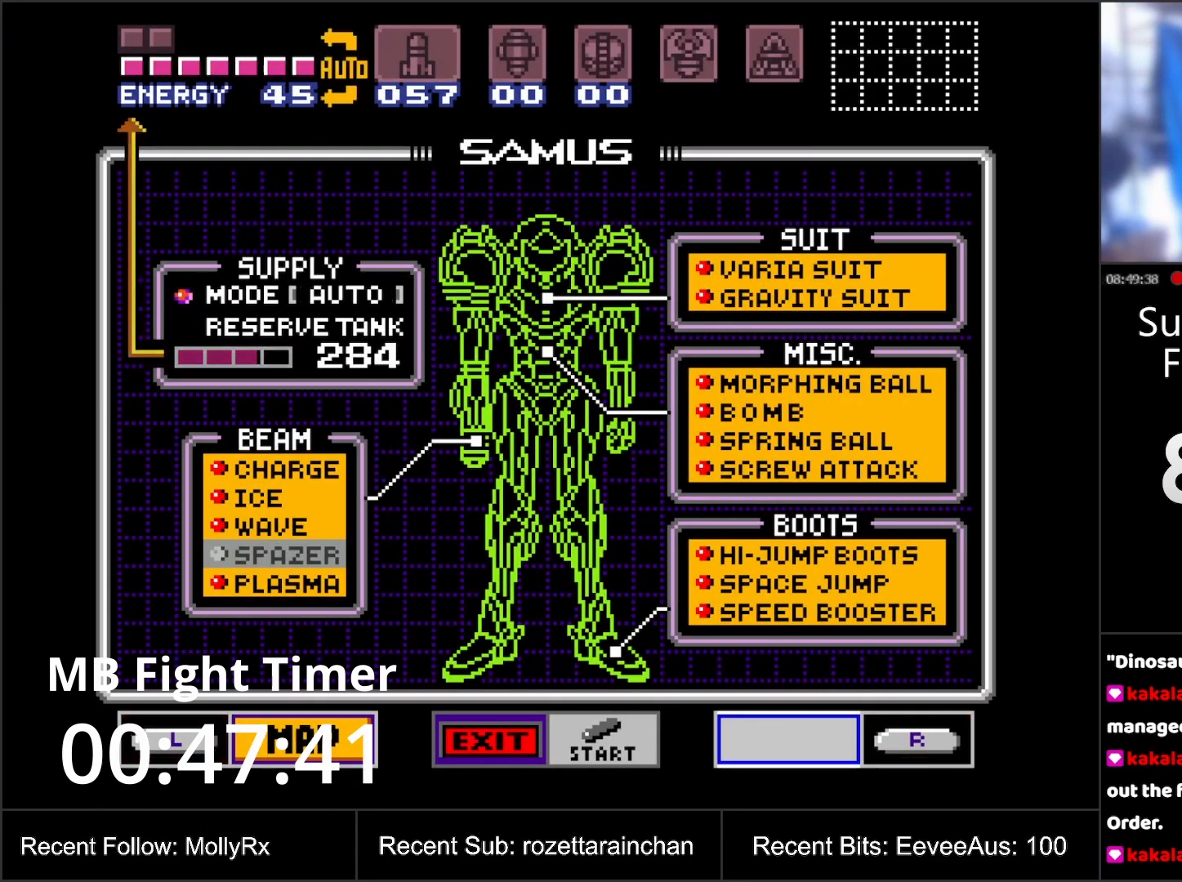
{"buttons": [], "events": [[50, "START", "down"], [267, "START", "up"]]}
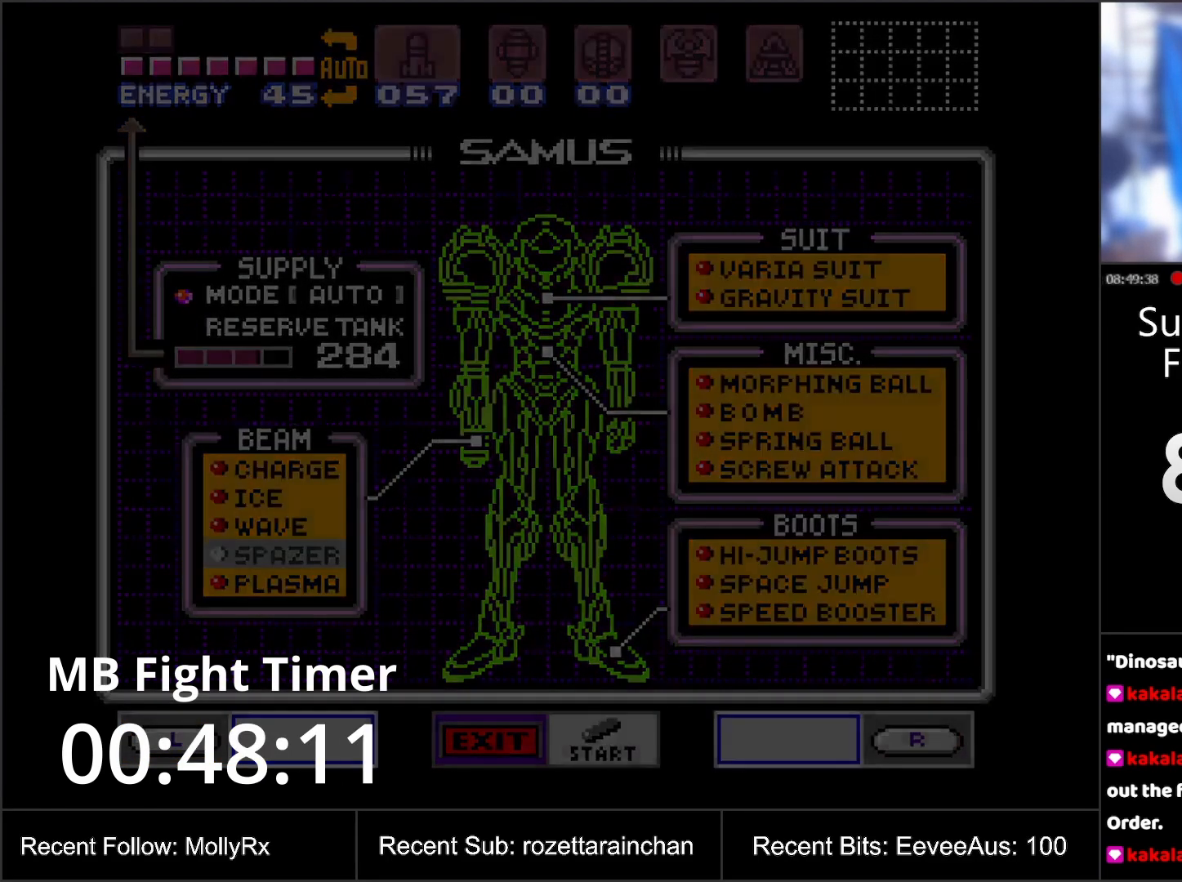
{"buttons": [], "events": []}
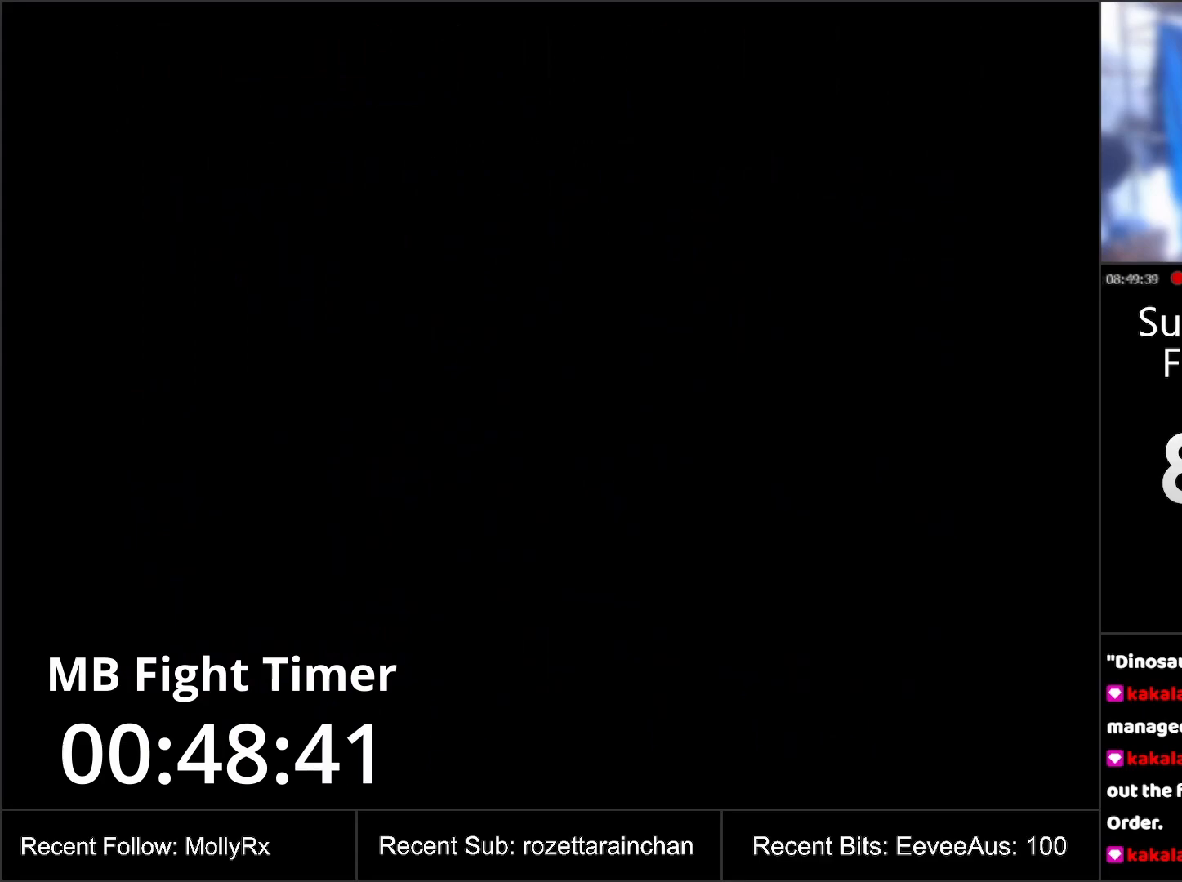
{"buttons": [], "events": []}
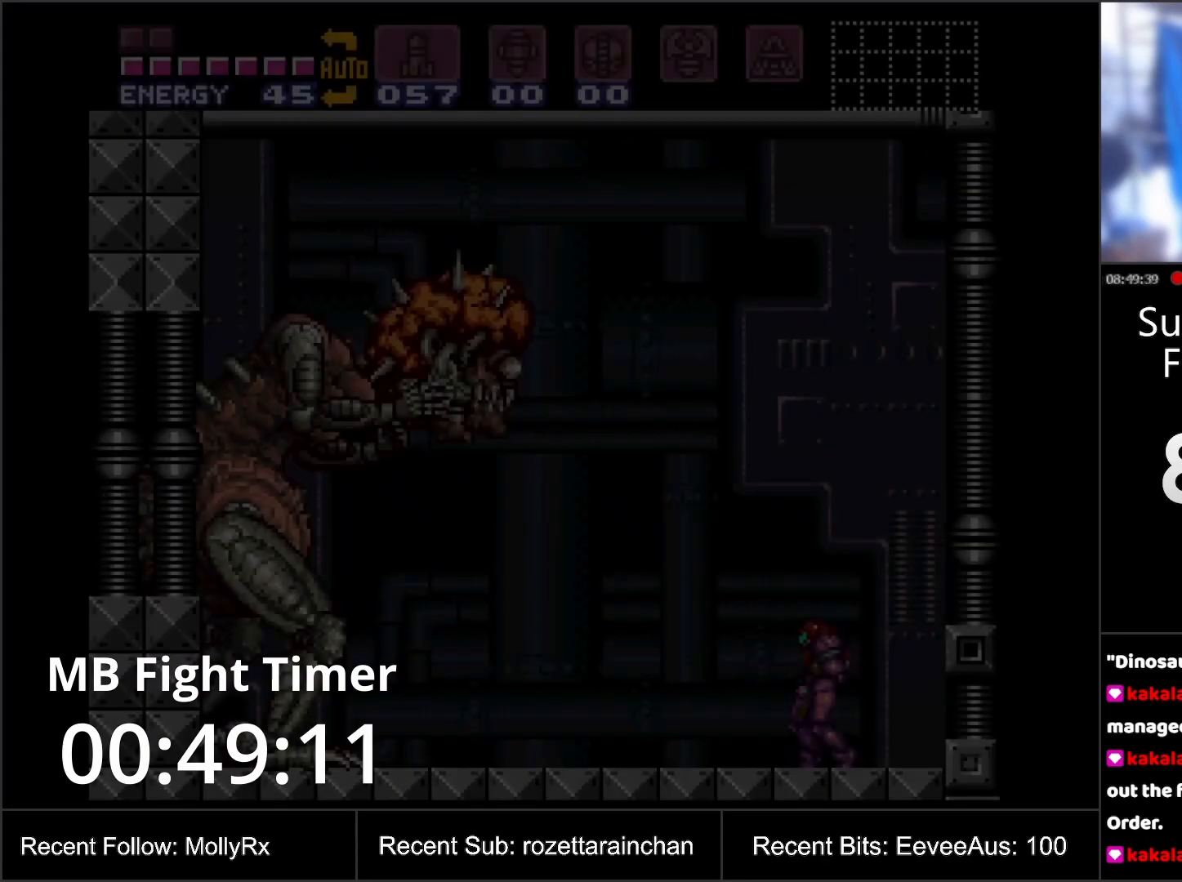
{"buttons": [], "events": [[233, "DPAD_LEFT", "down"], [300, "DPAD_LEFT", "up"]]}